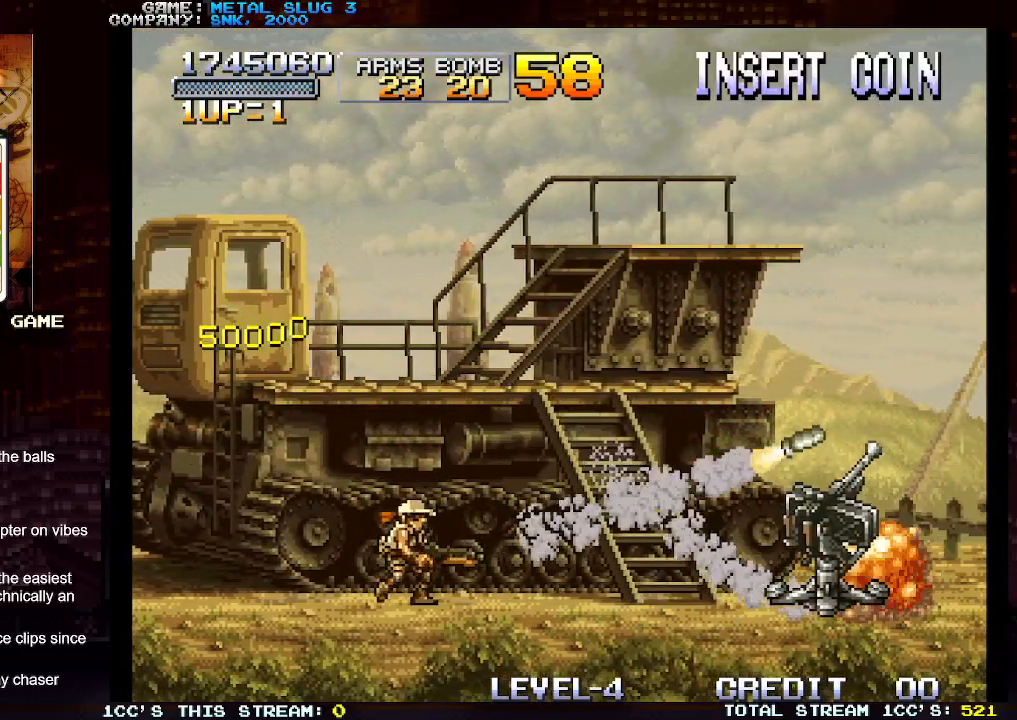
Gameplay with a controller (arcade stick); each line is a JSON object with the inputs held at the frame after it. "events" lists button and stick changes between this image and that frame as [ms after this image, input, new state], when the widget could be followed in between. Not read: L3 R3.
{"buttons": ["SQUARE"], "left_stick": "right", "events": [[417, "SQUARE", "down"]]}
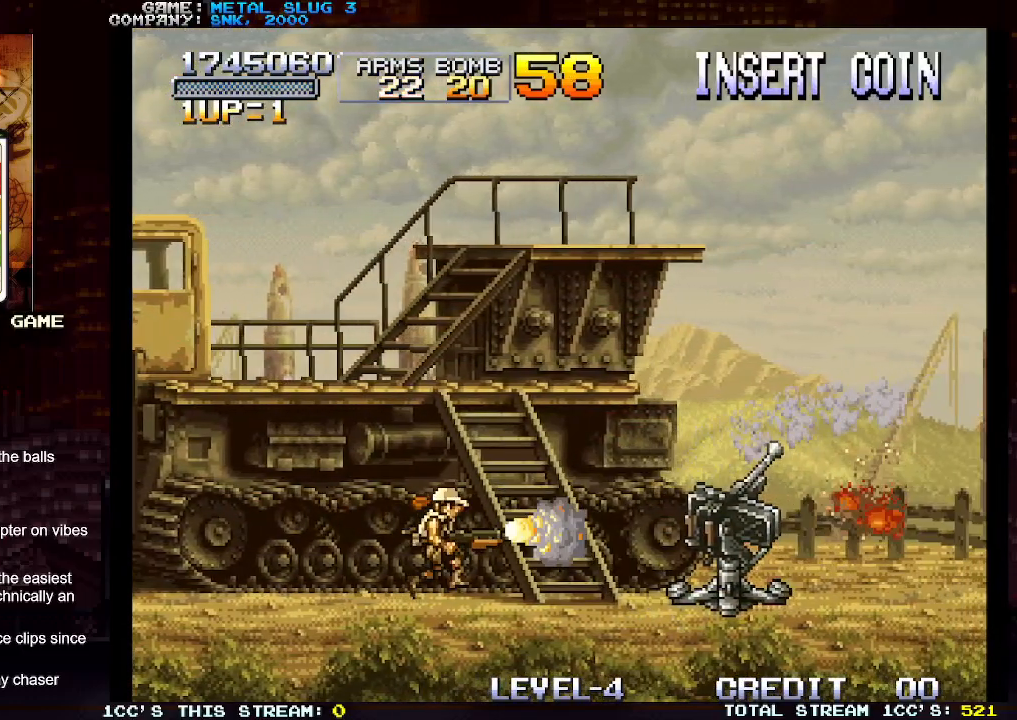
{"buttons": [], "left_stick": "center", "events": [[17, "SQUARE", "up"], [200, "left_stick", "center"]]}
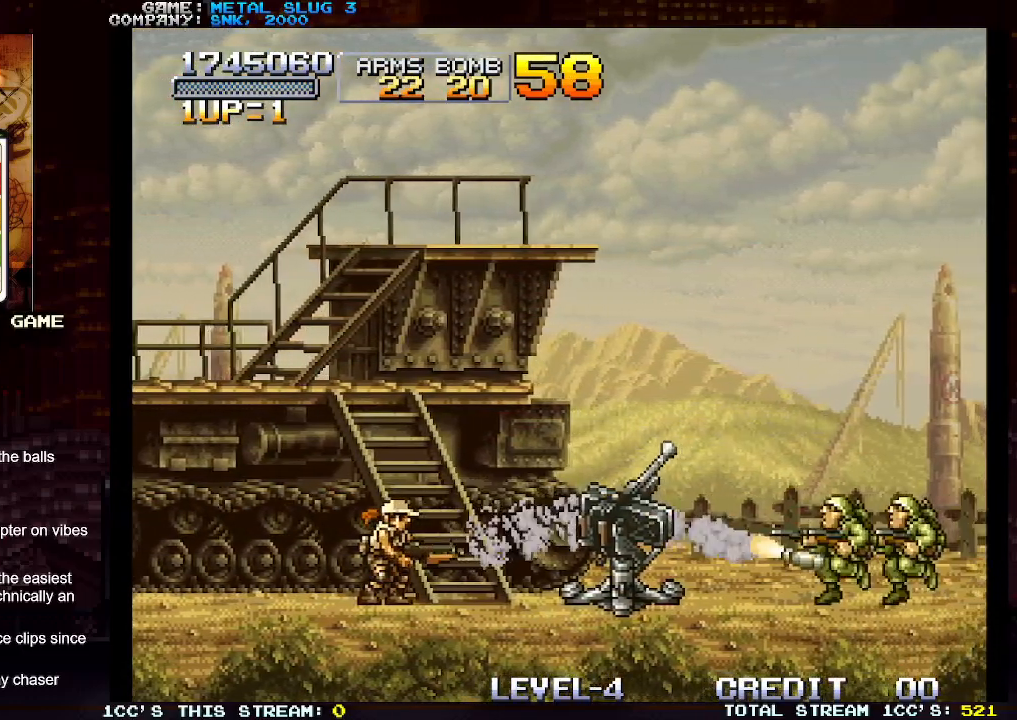
{"buttons": [], "left_stick": "center", "events": []}
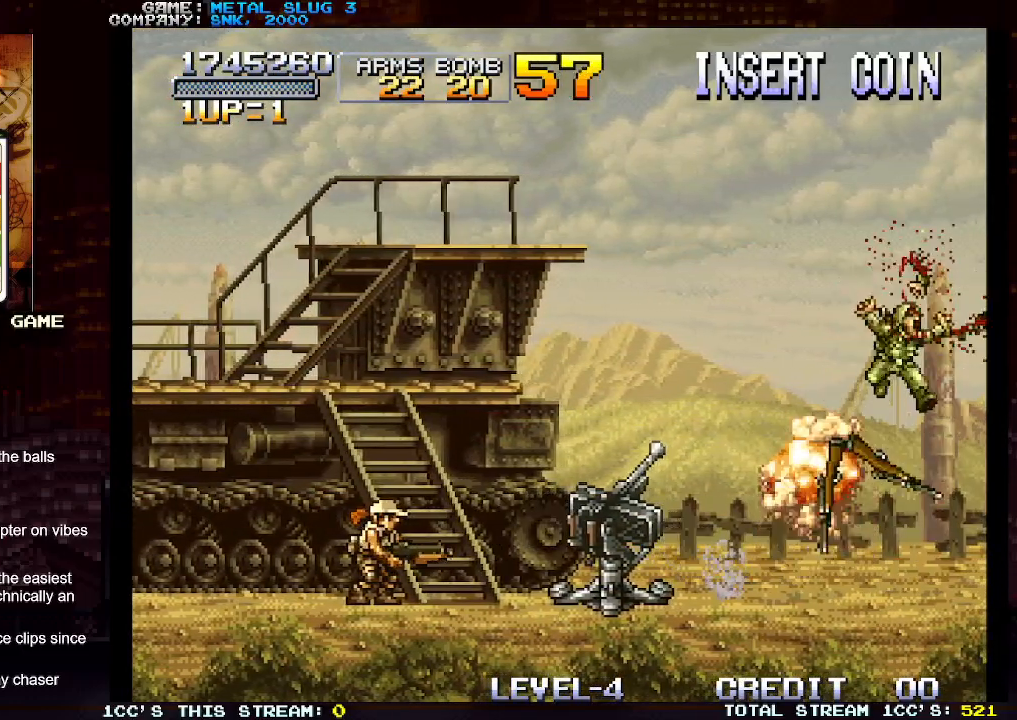
{"buttons": [], "left_stick": "right", "events": [[100, "left_stick", "right"], [117, "TRIANGLE", "down"], [233, "TRIANGLE", "up"]]}
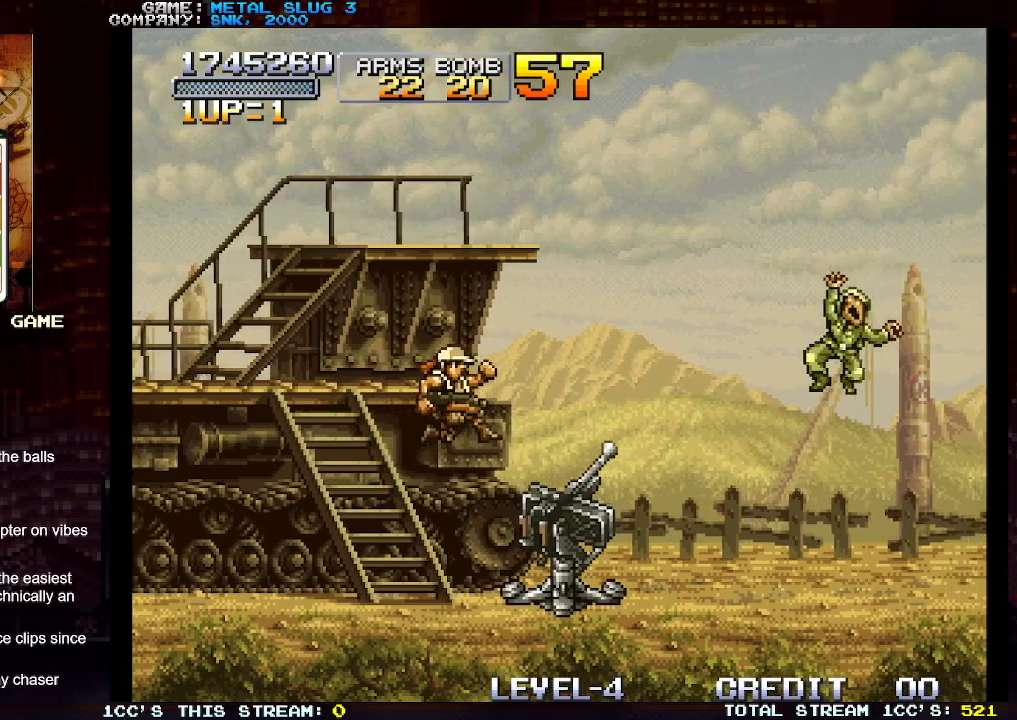
{"buttons": ["SQUARE"], "left_stick": "left", "events": [[150, "left_stick", "center"], [483, "SQUARE", "down"], [483, "left_stick", "left"]]}
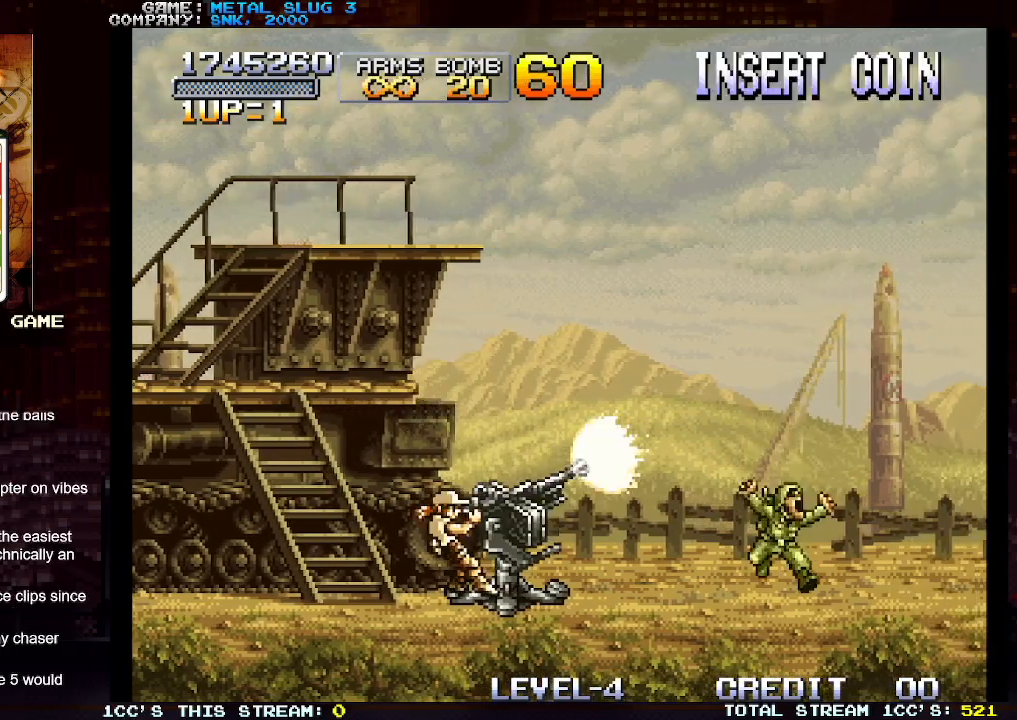
{"buttons": ["SQUARE"], "left_stick": "right", "events": [[33, "SQUARE", "up"], [167, "SQUARE", "down"], [167, "left_stick", "center"], [233, "SQUARE", "up"], [317, "SQUARE", "down"], [383, "SQUARE", "up"], [433, "left_stick", "right"], [483, "SQUARE", "down"]]}
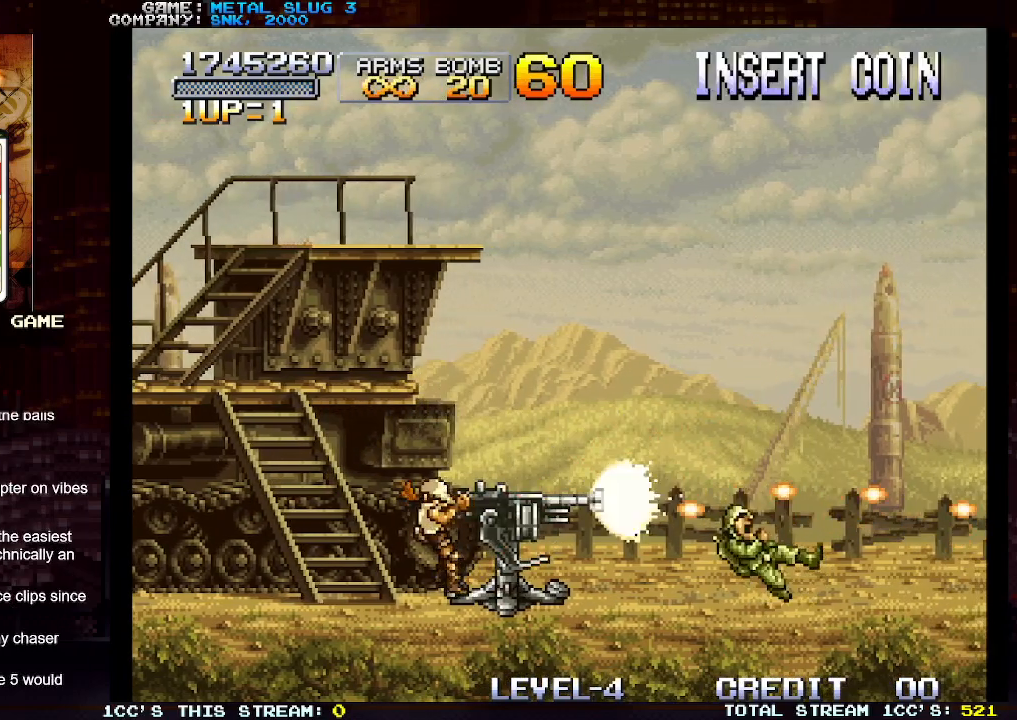
{"buttons": ["SQUARE"], "left_stick": "center", "events": [[50, "SQUARE", "up"], [67, "left_stick", "center"], [150, "SQUARE", "down"], [233, "SQUARE", "up"], [317, "SQUARE", "down"], [400, "SQUARE", "up"], [483, "SQUARE", "down"]]}
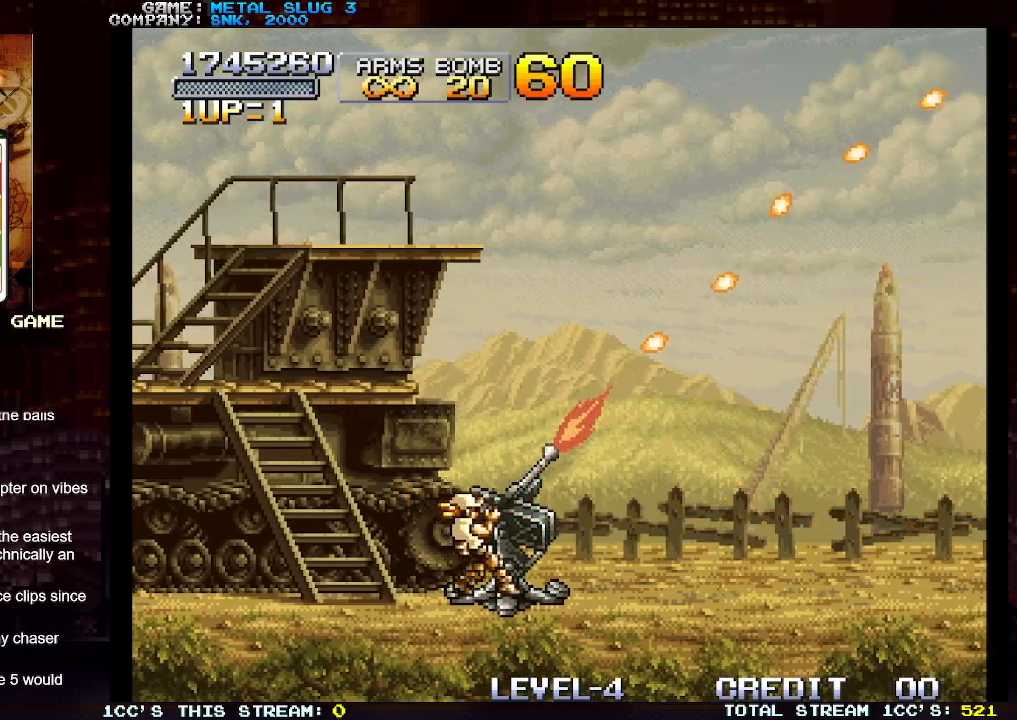
{"buttons": ["SQUARE"], "left_stick": "center", "events": [[67, "SQUARE", "up"], [100, "left_stick", "left"], [150, "SQUARE", "down"], [150, "left_stick", "center"], [233, "SQUARE", "up"], [283, "SQUARE", "down"], [383, "SQUARE", "up"], [433, "SQUARE", "down"]]}
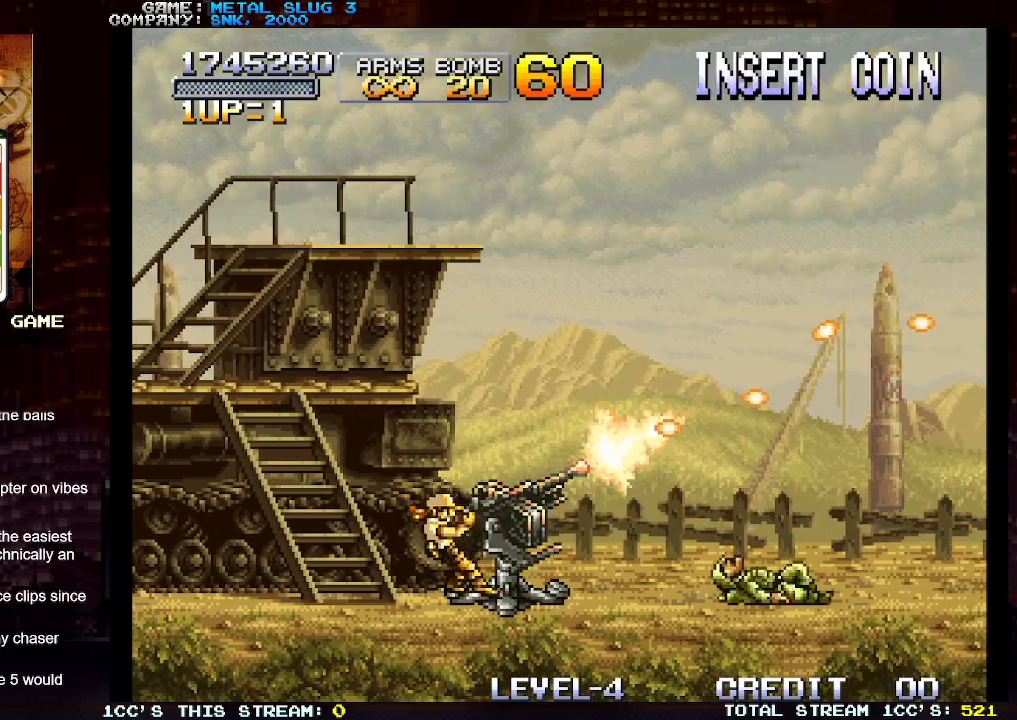
{"buttons": ["SQUARE"], "left_stick": "center", "events": [[17, "SQUARE", "up"], [67, "SQUARE", "down"], [150, "SQUARE", "up"], [200, "SQUARE", "down"], [200, "left_stick", "right"], [250, "left_stick", "center"], [267, "SQUARE", "up"], [333, "SQUARE", "down"], [417, "SQUARE", "up"], [500, "SQUARE", "down"]]}
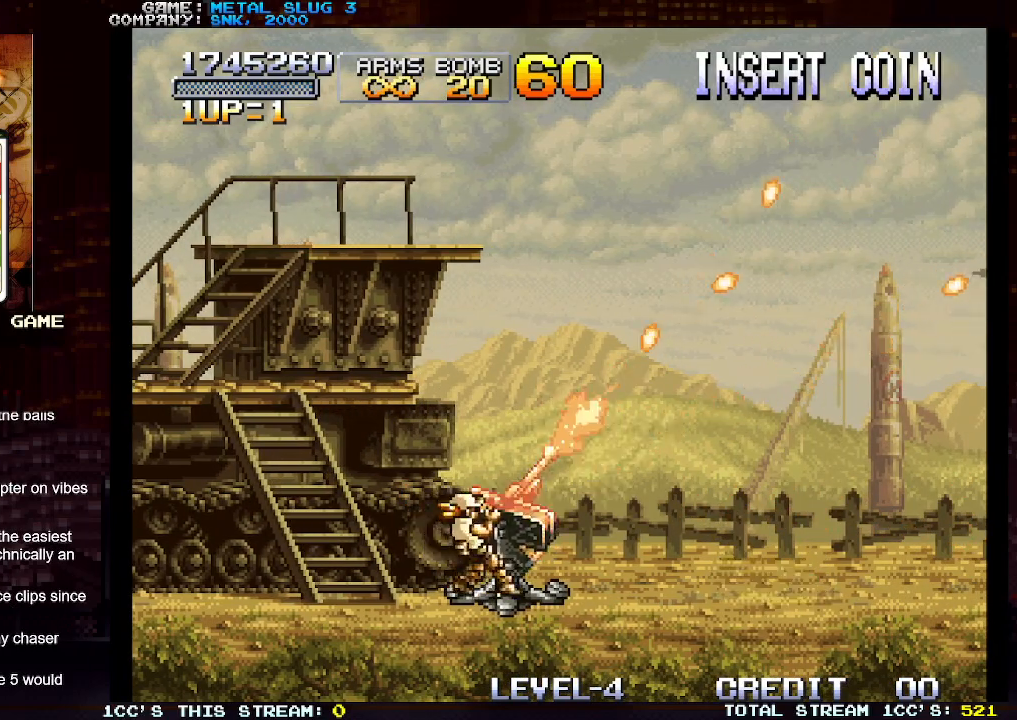
{"buttons": ["SQUARE"], "left_stick": "center", "events": [[67, "SQUARE", "up"], [133, "SQUARE", "down"], [233, "SQUARE", "up"], [317, "SQUARE", "down"], [400, "SQUARE", "up"], [467, "SQUARE", "down"]]}
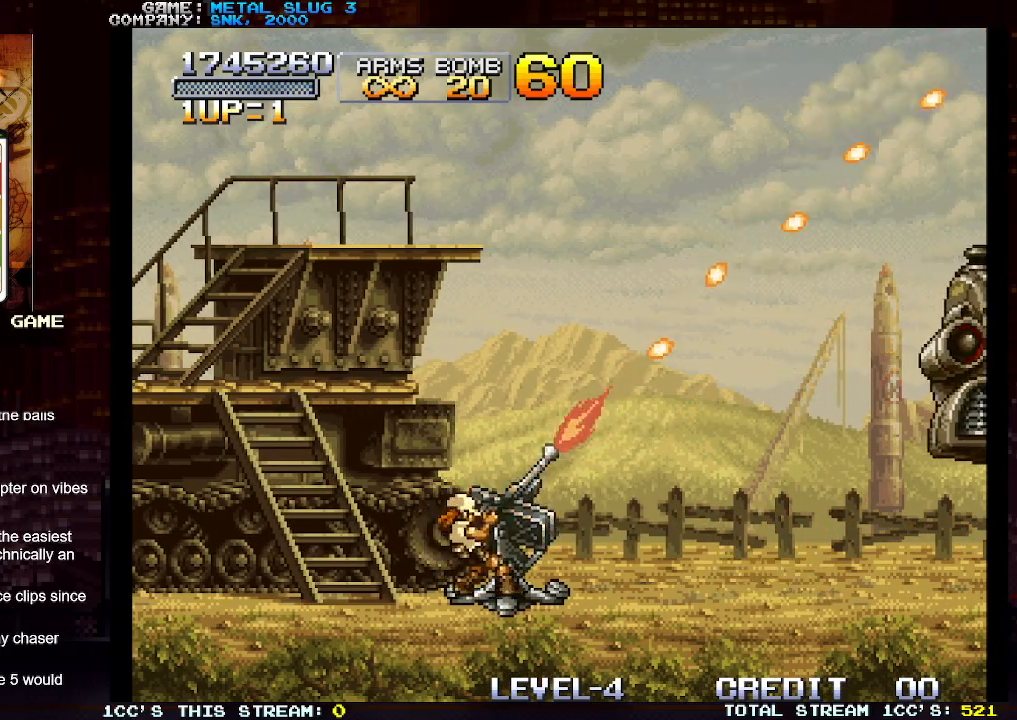
{"buttons": ["SQUARE"], "left_stick": "center", "events": [[50, "SQUARE", "up"], [133, "SQUARE", "down"], [217, "SQUARE", "up"], [283, "SQUARE", "down"], [300, "left_stick", "left"], [350, "left_stick", "center"], [367, "SQUARE", "up"], [450, "SQUARE", "down"]]}
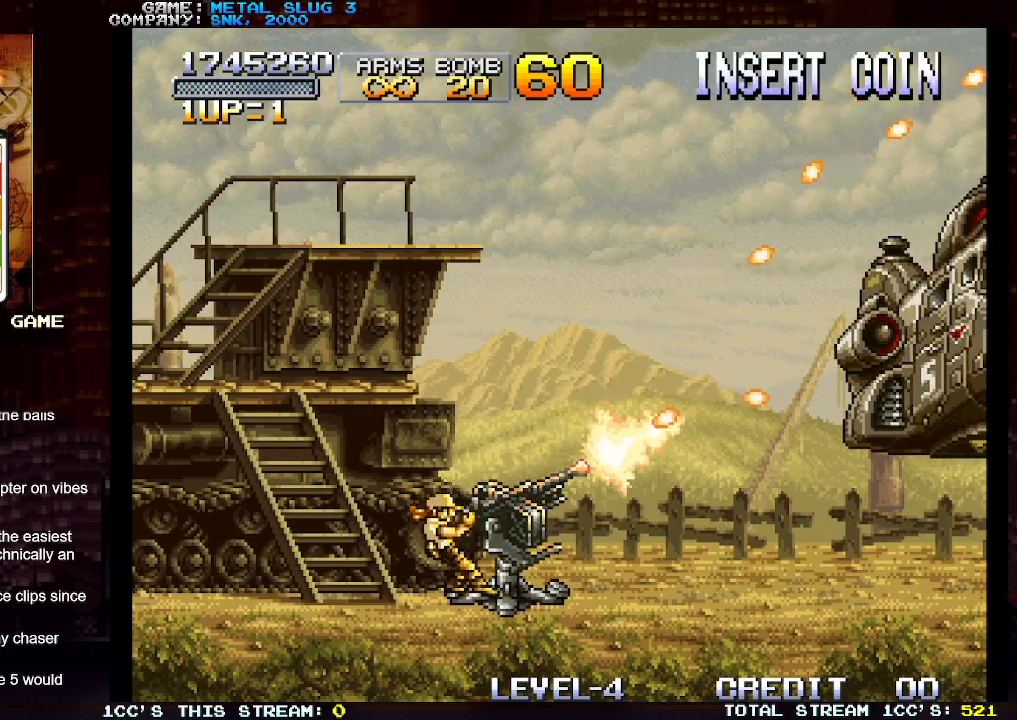
{"buttons": [], "left_stick": "center", "events": [[17, "SQUARE", "up"], [100, "SQUARE", "down"], [167, "SQUARE", "up"], [233, "SQUARE", "down"], [333, "SQUARE", "up"], [367, "SQUARE", "down"], [450, "SQUARE", "up"]]}
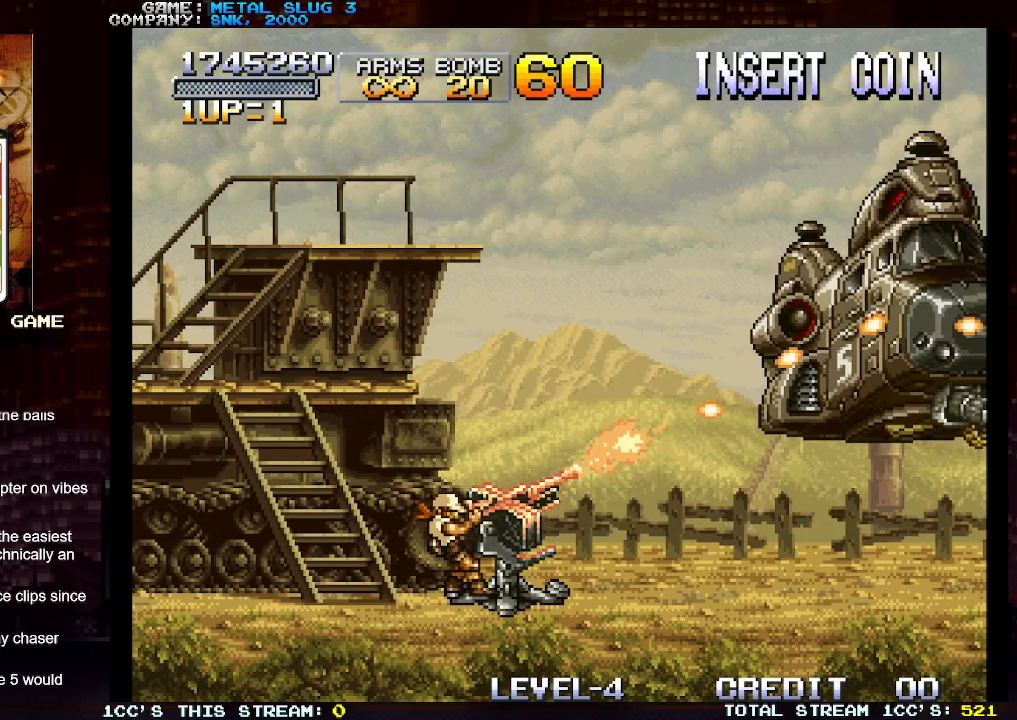
{"buttons": [], "left_stick": "center", "events": [[17, "SQUARE", "down"], [83, "SQUARE", "up"], [133, "SQUARE", "down"], [200, "SQUARE", "up"], [267, "SQUARE", "down"], [333, "SQUARE", "up"], [417, "SQUARE", "down"], [483, "SQUARE", "up"]]}
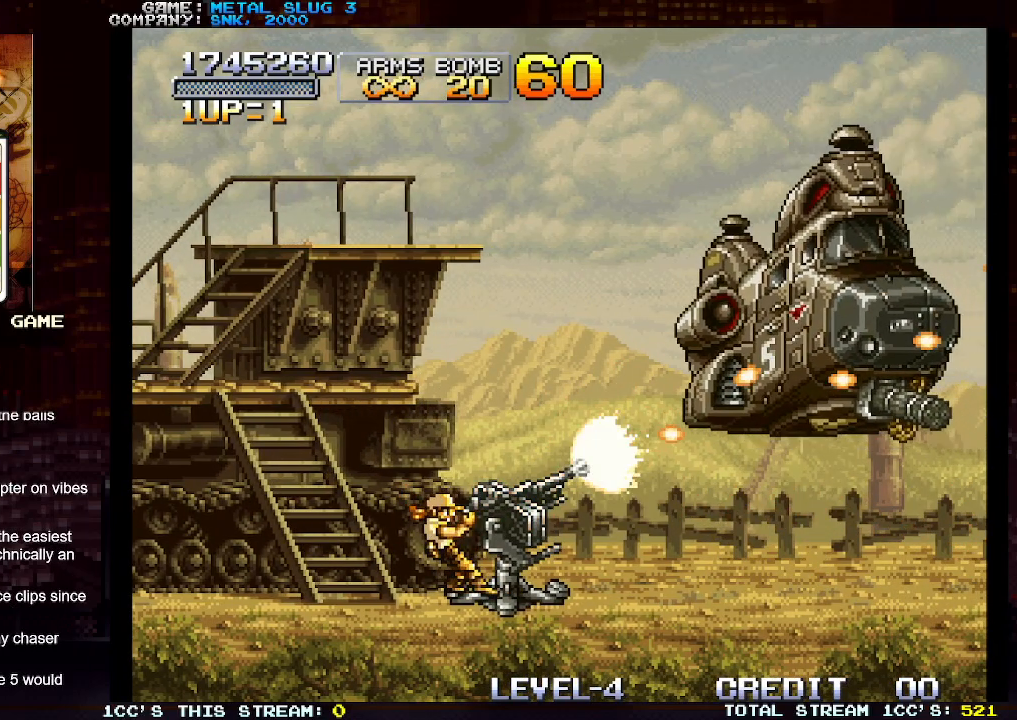
{"buttons": ["SQUARE"], "left_stick": "center", "events": [[67, "SQUARE", "down"], [117, "SQUARE", "up"], [183, "SQUARE", "down"], [250, "SQUARE", "up"], [317, "SQUARE", "down"], [383, "SQUARE", "up"], [467, "SQUARE", "down"]]}
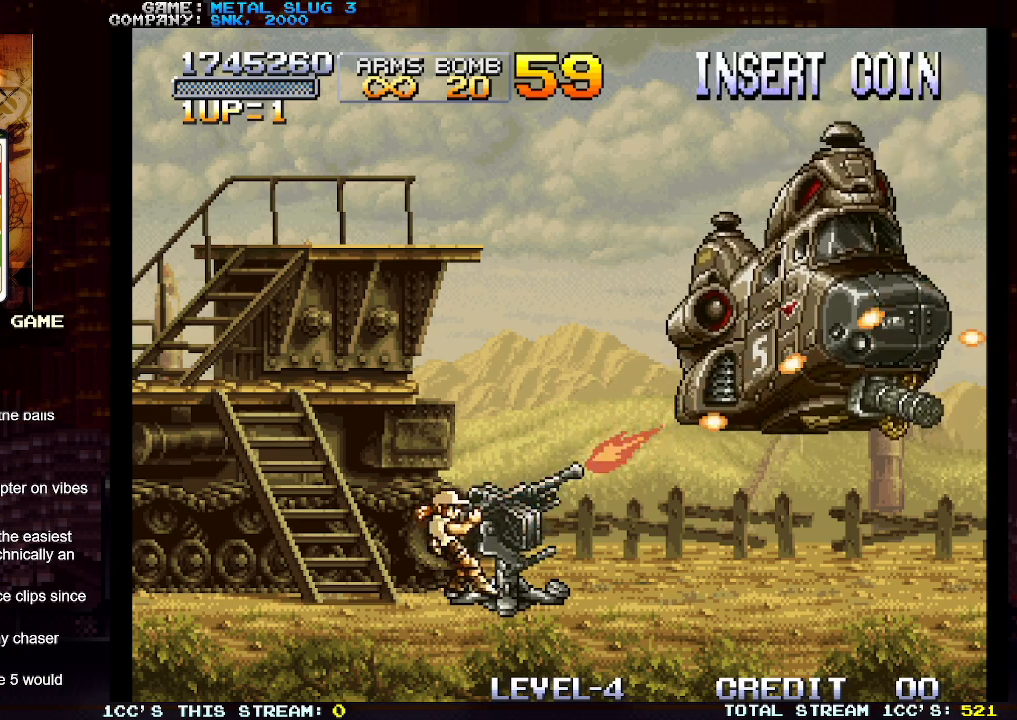
{"buttons": ["SQUARE"], "left_stick": "center", "events": [[33, "SQUARE", "up"], [117, "SQUARE", "down"], [200, "SQUARE", "up"], [283, "SQUARE", "down"], [367, "SQUARE", "up"], [433, "SQUARE", "down"]]}
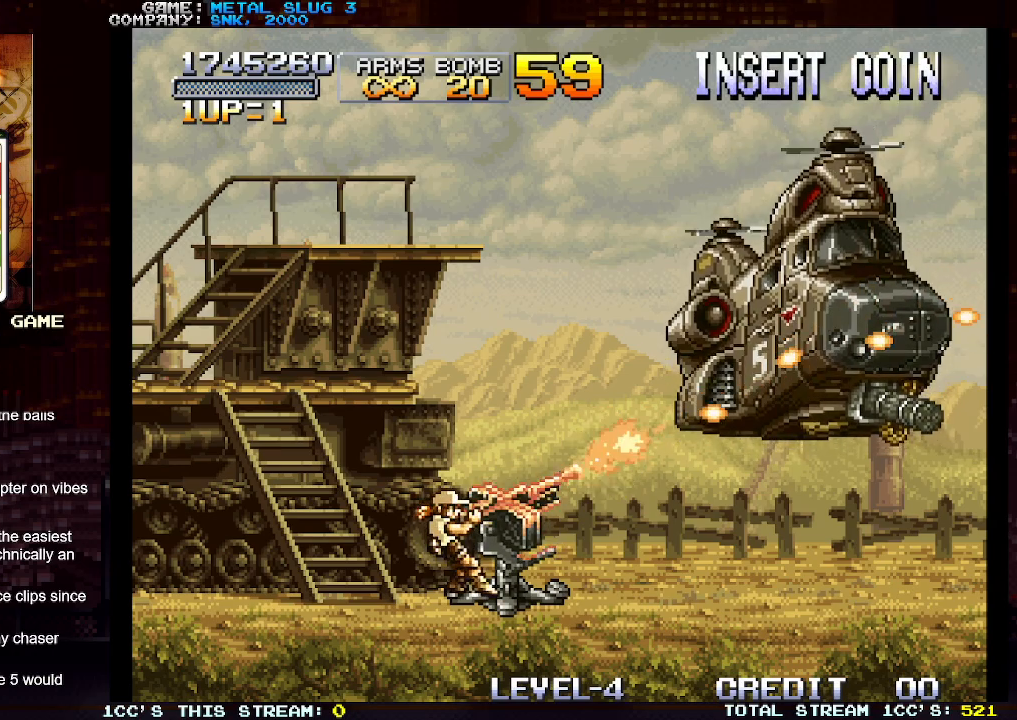
{"buttons": ["SQUARE"], "left_stick": "center", "events": [[17, "SQUARE", "up"], [100, "SQUARE", "down"], [200, "SQUARE", "up"], [267, "SQUARE", "down"], [367, "SQUARE", "up"], [450, "SQUARE", "down"]]}
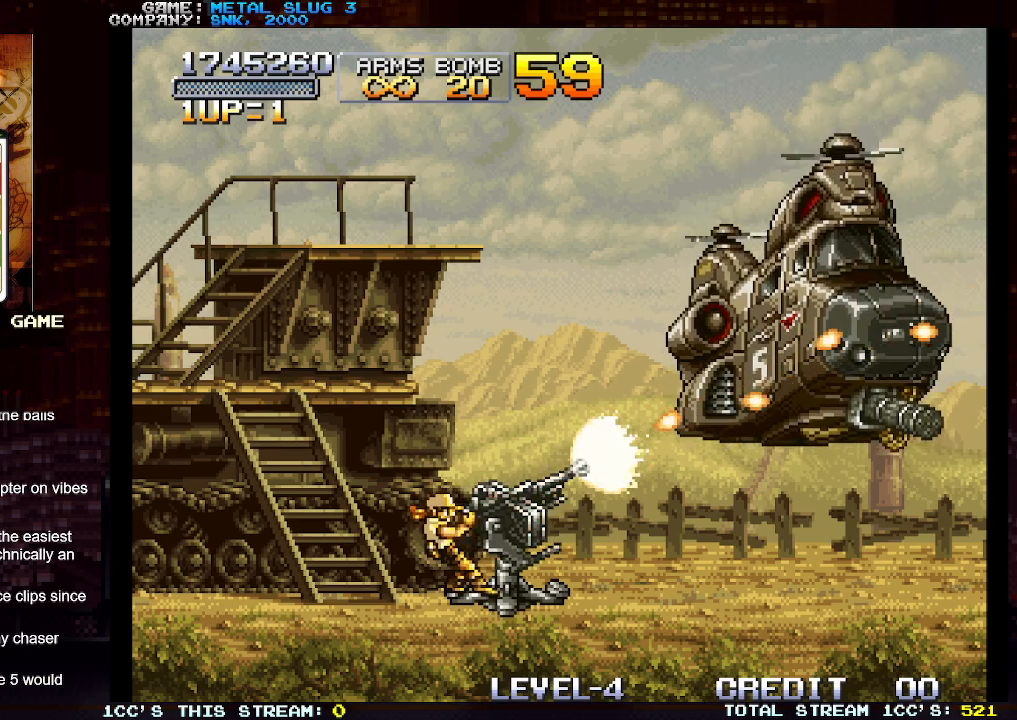
{"buttons": ["SQUARE"], "left_stick": "center", "events": [[33, "SQUARE", "up"], [100, "SQUARE", "down"], [200, "SQUARE", "up"], [283, "SQUARE", "down"], [367, "SQUARE", "up"], [450, "SQUARE", "down"]]}
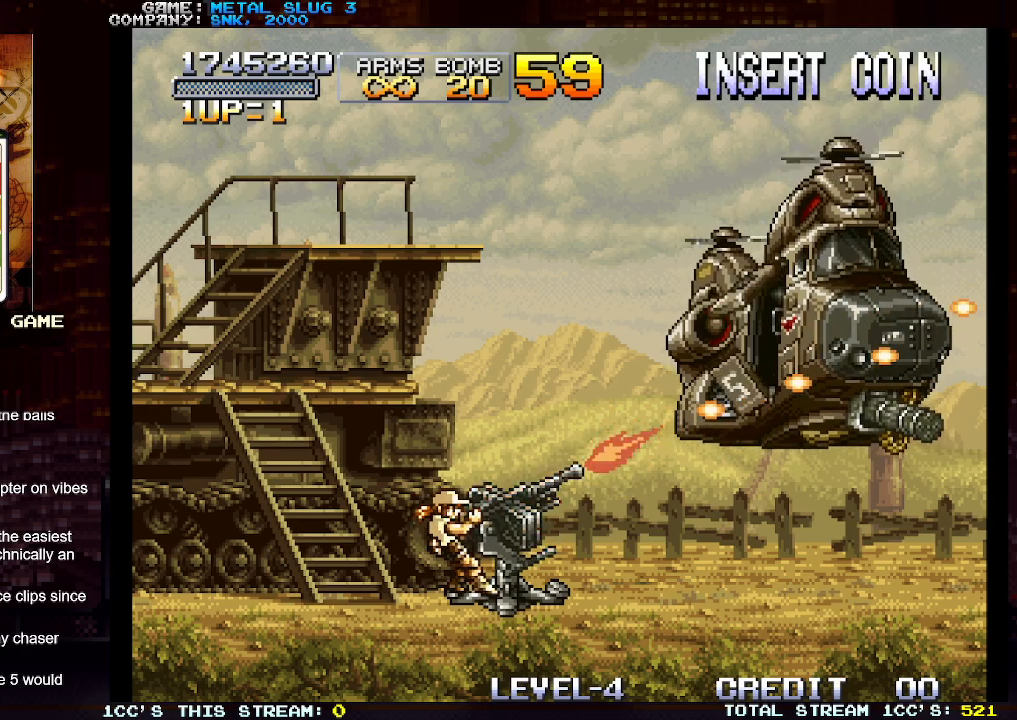
{"buttons": ["SQUARE"], "left_stick": "center", "events": [[50, "SQUARE", "up"], [117, "SQUARE", "down"], [200, "SQUARE", "up"], [283, "SQUARE", "down"], [367, "SQUARE", "up"], [450, "SQUARE", "down"]]}
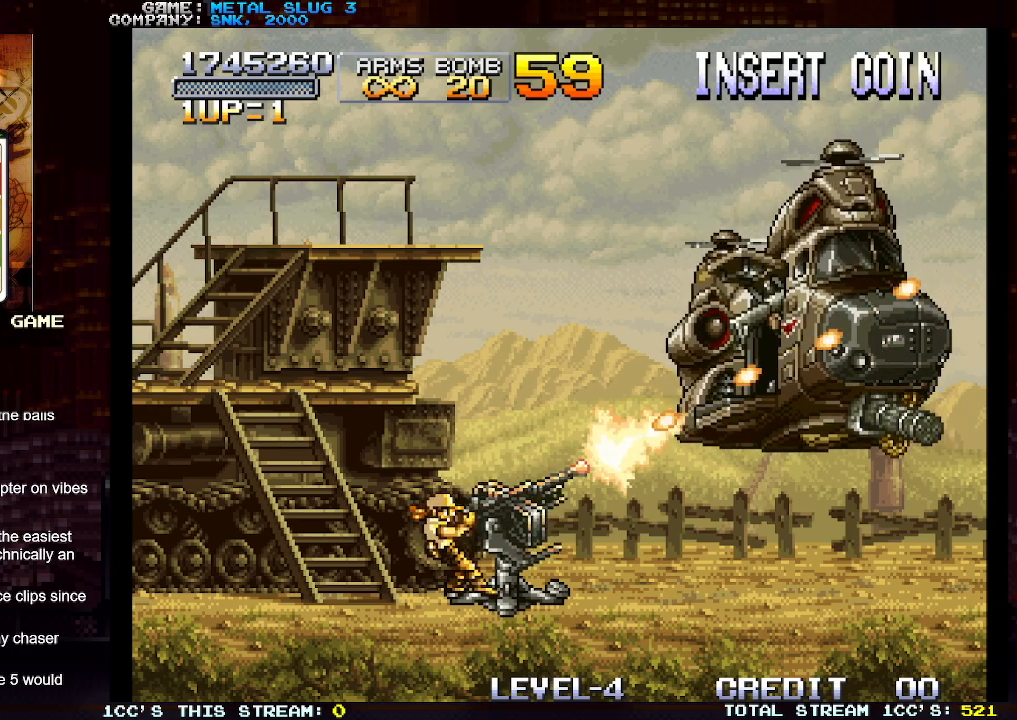
{"buttons": ["SQUARE"], "left_stick": "center", "events": [[50, "SQUARE", "up"], [117, "SQUARE", "down"], [233, "SQUARE", "up"], [283, "SQUARE", "down"], [383, "SQUARE", "up"], [450, "SQUARE", "down"]]}
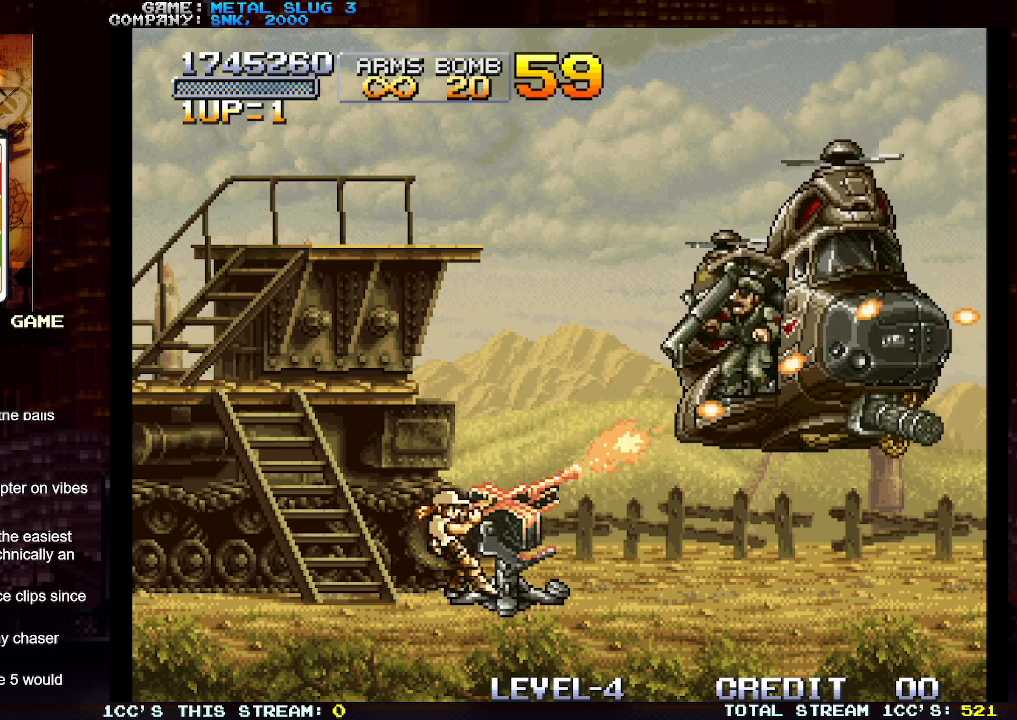
{"buttons": ["SQUARE"], "left_stick": "center", "events": [[67, "SQUARE", "up"], [133, "SQUARE", "down"], [233, "SQUARE", "up"], [300, "SQUARE", "down"], [383, "SQUARE", "up"], [433, "SQUARE", "down"]]}
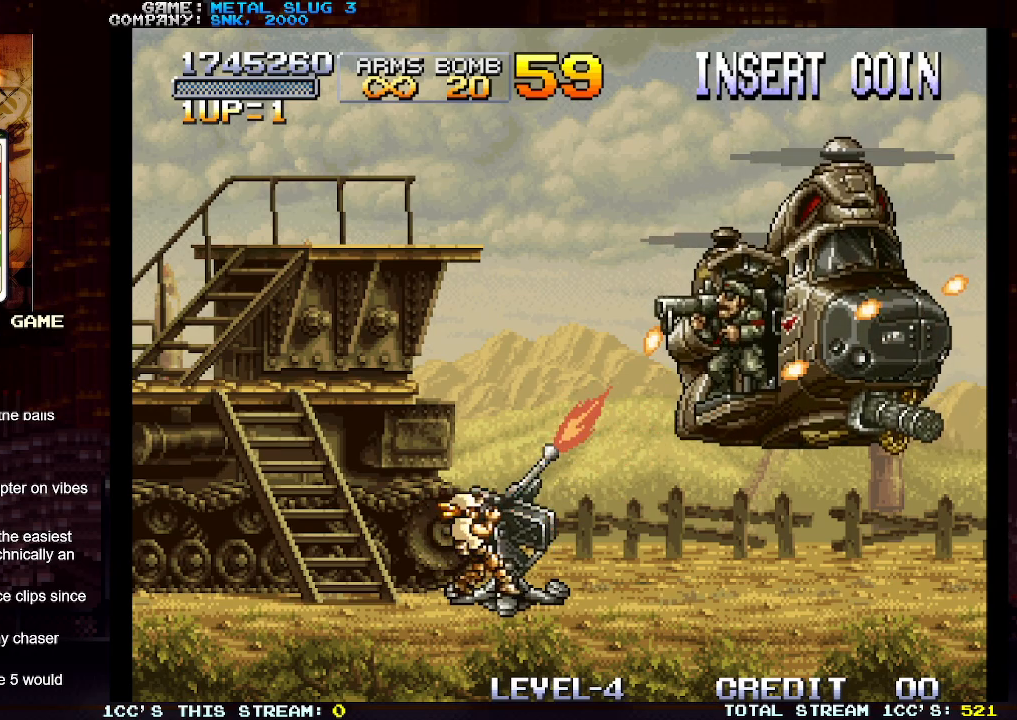
{"buttons": [], "left_stick": "left", "events": [[17, "SQUARE", "up"], [83, "SQUARE", "down"], [150, "SQUARE", "up"], [217, "SQUARE", "down"], [300, "SQUARE", "up"], [367, "SQUARE", "down"], [450, "SQUARE", "up"], [500, "left_stick", "left"]]}
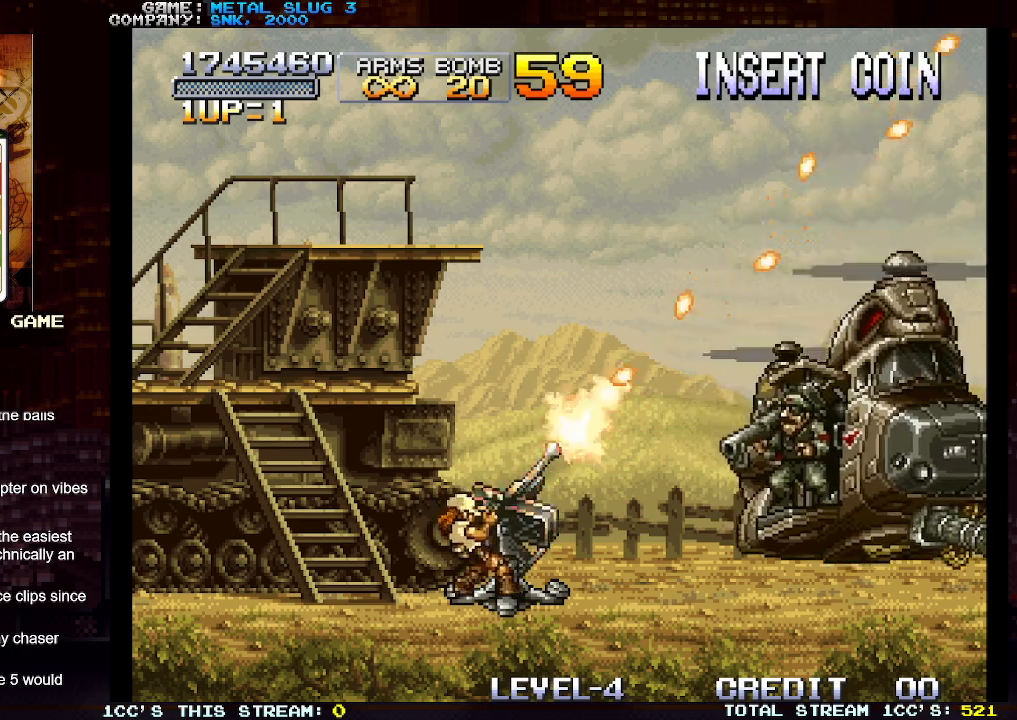
{"buttons": ["SQUARE"], "left_stick": "center", "events": [[17, "SQUARE", "down"], [67, "left_stick", "center"], [100, "SQUARE", "up"], [150, "SQUARE", "down"], [250, "SQUARE", "up"], [317, "SQUARE", "down"], [400, "SQUARE", "up"], [467, "SQUARE", "down"]]}
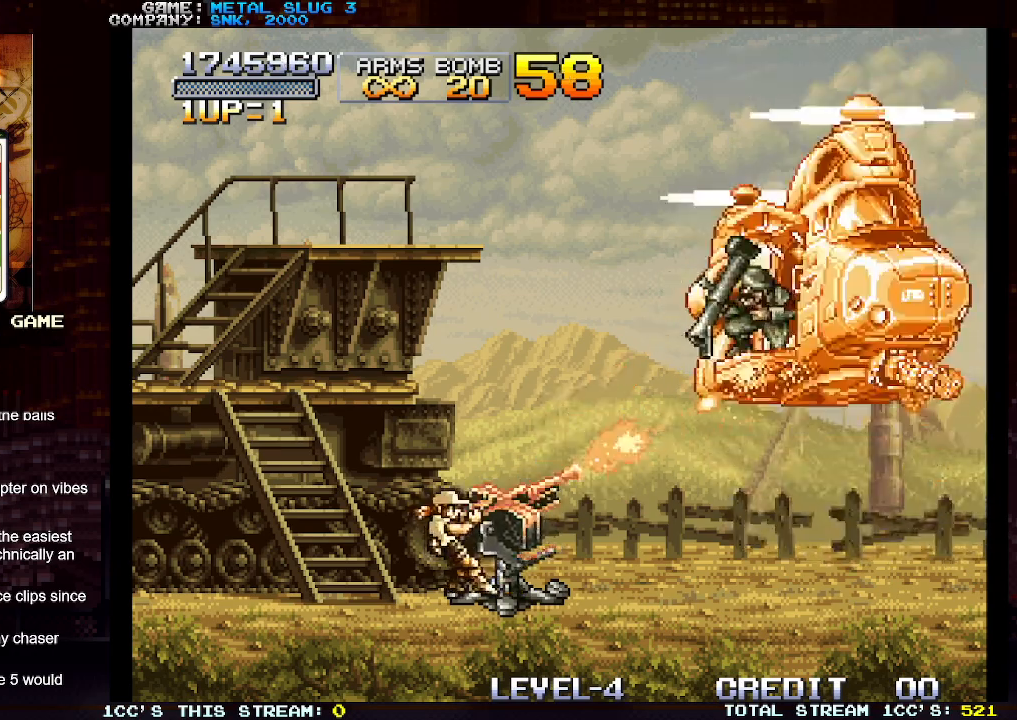
{"buttons": [], "left_stick": "center", "events": [[17, "left_stick", "right"], [50, "SQUARE", "up"], [83, "left_stick", "center"], [117, "SQUARE", "down"], [200, "SQUARE", "up"], [250, "SQUARE", "down"], [350, "SQUARE", "up"], [417, "SQUARE", "down"], [500, "SQUARE", "up"]]}
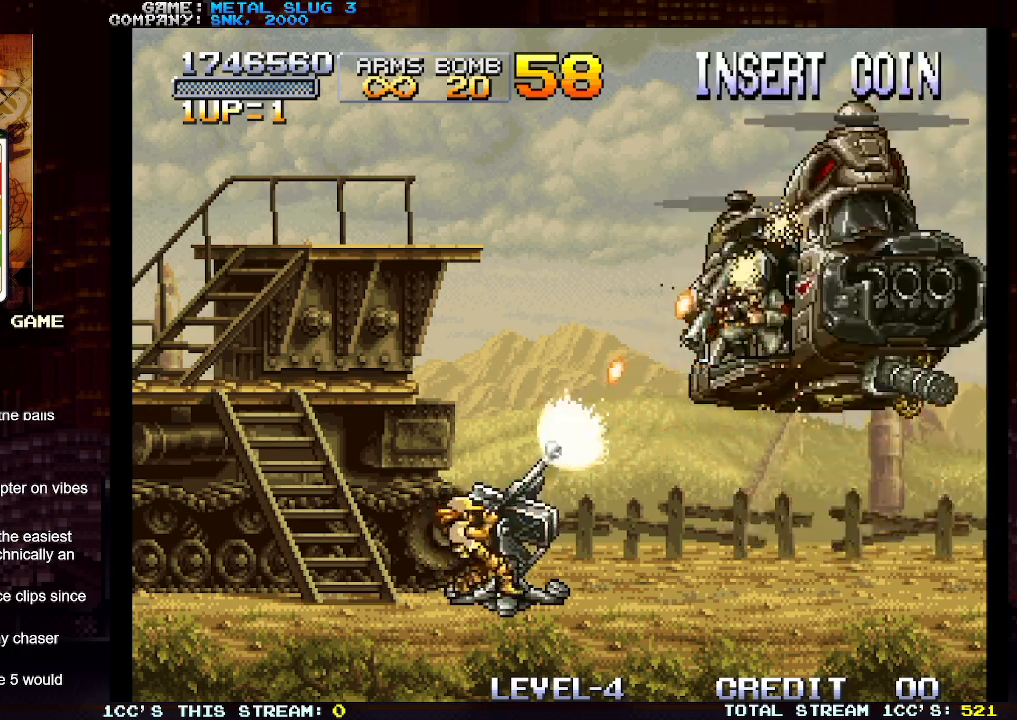
{"buttons": [], "left_stick": "center", "events": [[67, "SQUARE", "down"], [150, "SQUARE", "up"], [233, "SQUARE", "down"], [317, "SQUARE", "up"], [383, "SQUARE", "down"], [483, "SQUARE", "up"]]}
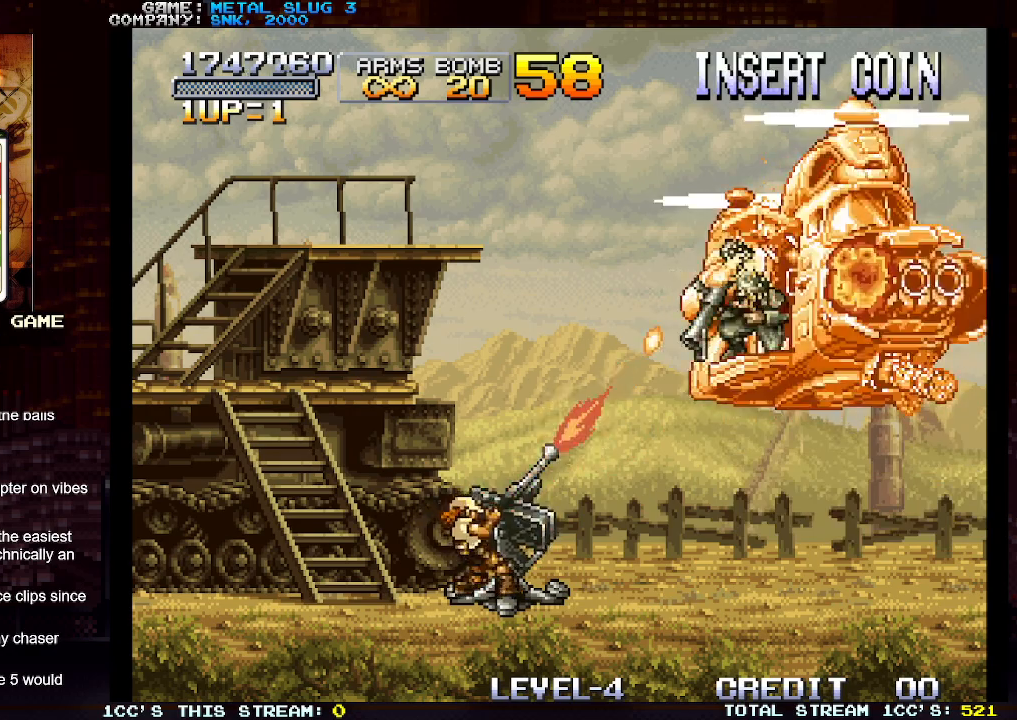
{"buttons": [], "left_stick": "center", "events": [[50, "SQUARE", "down"], [150, "SQUARE", "up"], [217, "SQUARE", "down"], [217, "left_stick", "left"], [283, "left_stick", "center"], [300, "SQUARE", "up"], [383, "SQUARE", "down"], [450, "SQUARE", "up"]]}
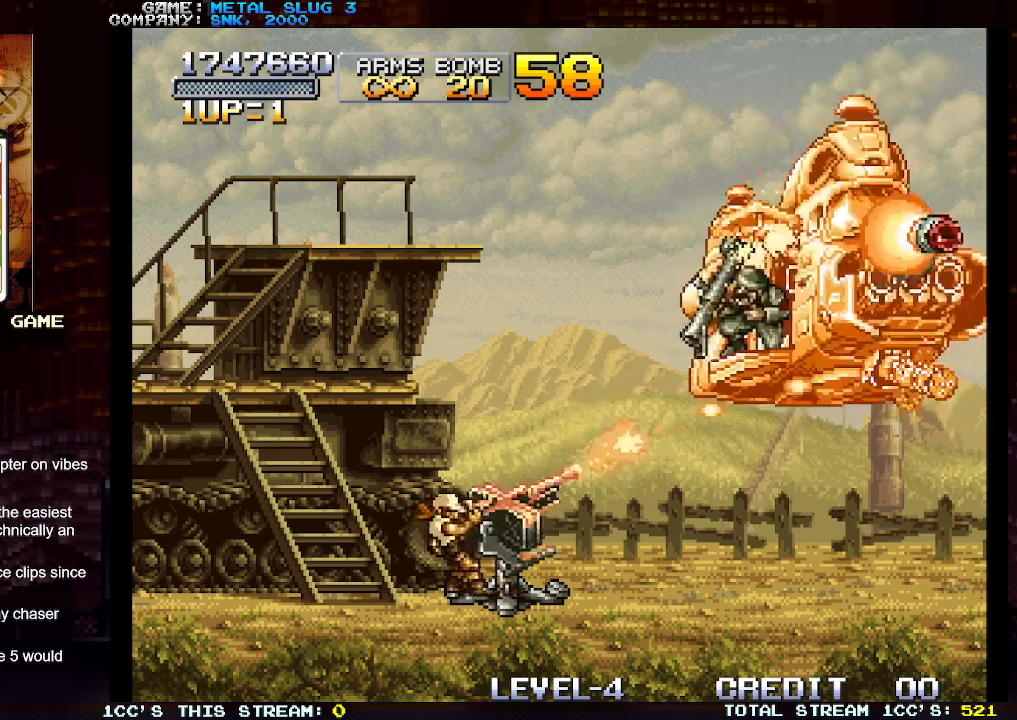
{"buttons": [], "left_stick": "center", "events": [[50, "SQUARE", "down"], [117, "SQUARE", "up"], [200, "SQUARE", "down"], [300, "SQUARE", "up"], [367, "SQUARE", "down"], [450, "SQUARE", "up"]]}
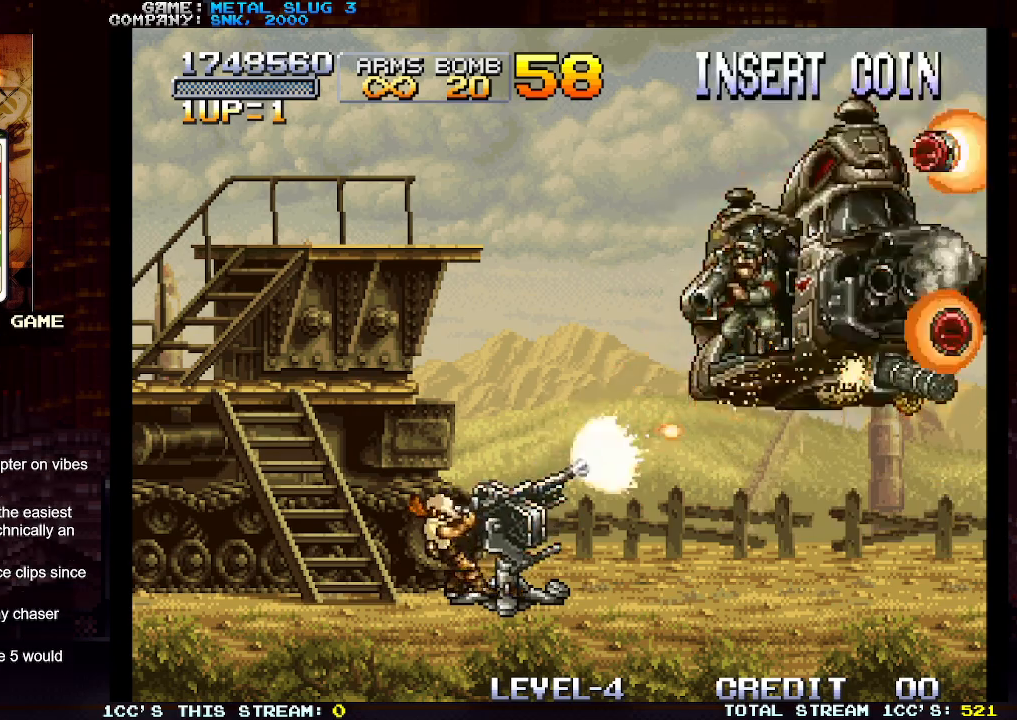
{"buttons": [], "left_stick": "center", "events": [[33, "SQUARE", "down"], [117, "SQUARE", "up"], [217, "SQUARE", "down"], [283, "SQUARE", "up"], [367, "SQUARE", "down"], [450, "SQUARE", "up"]]}
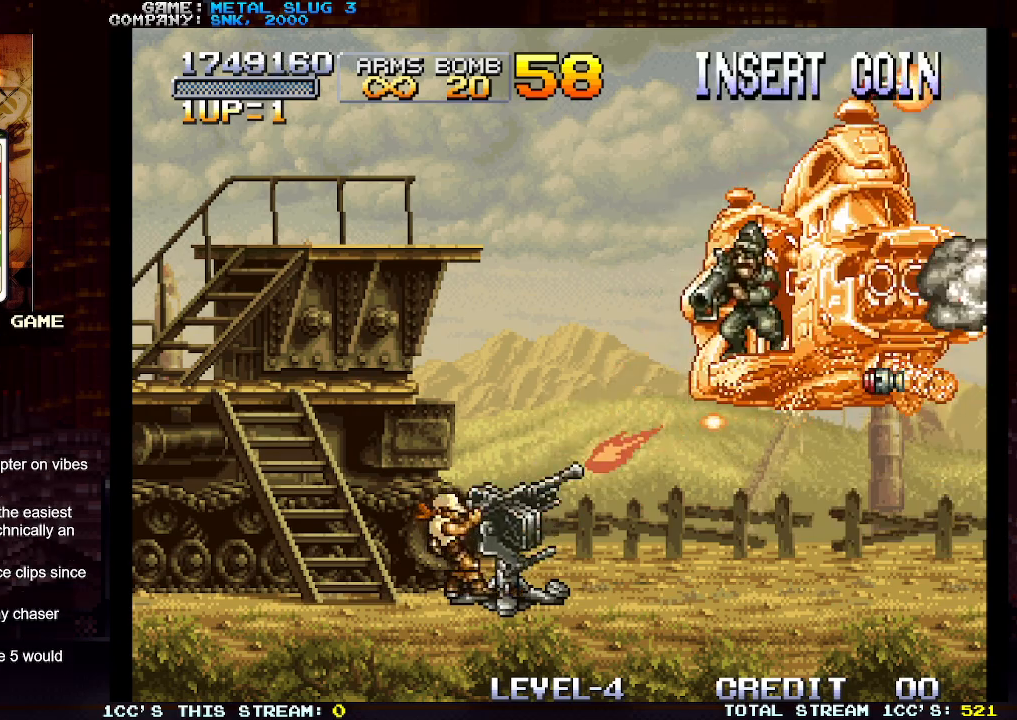
{"buttons": [], "left_stick": "center", "events": [[33, "SQUARE", "down"], [133, "SQUARE", "up"], [200, "SQUARE", "down"], [283, "SQUARE", "up"], [367, "SQUARE", "down"], [450, "SQUARE", "up"]]}
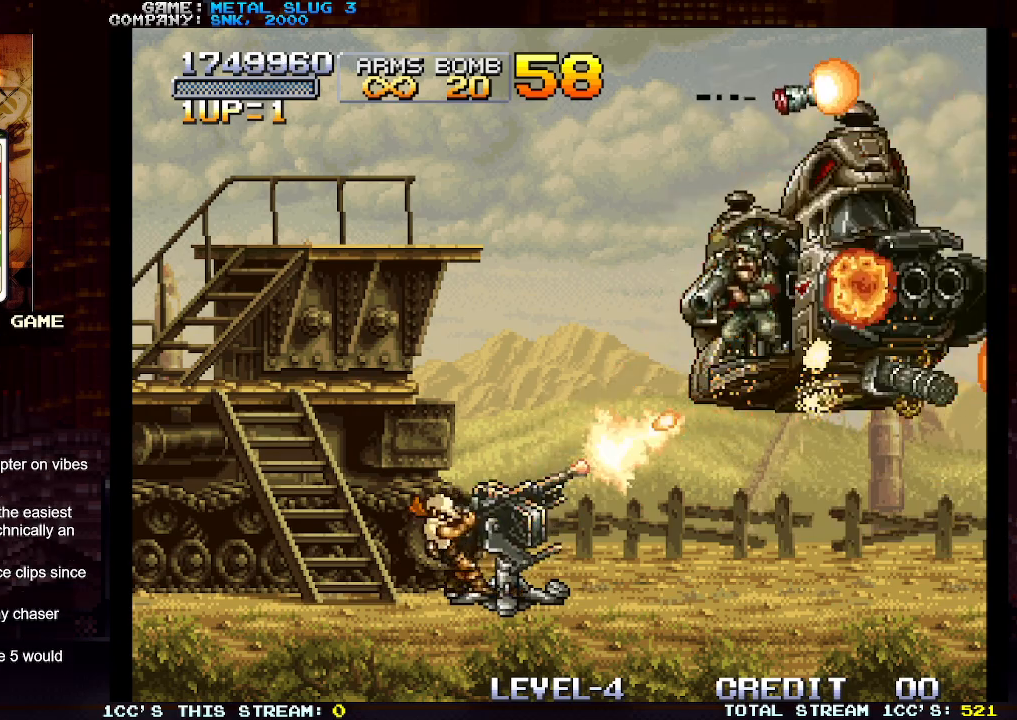
{"buttons": ["SQUARE"], "left_stick": "center", "events": [[33, "SQUARE", "down"], [117, "SQUARE", "up"], [200, "SQUARE", "down"], [283, "SQUARE", "up"], [367, "SQUARE", "down"], [383, "left_stick", "left"], [433, "SQUARE", "up"], [433, "left_stick", "center"], [500, "SQUARE", "down"]]}